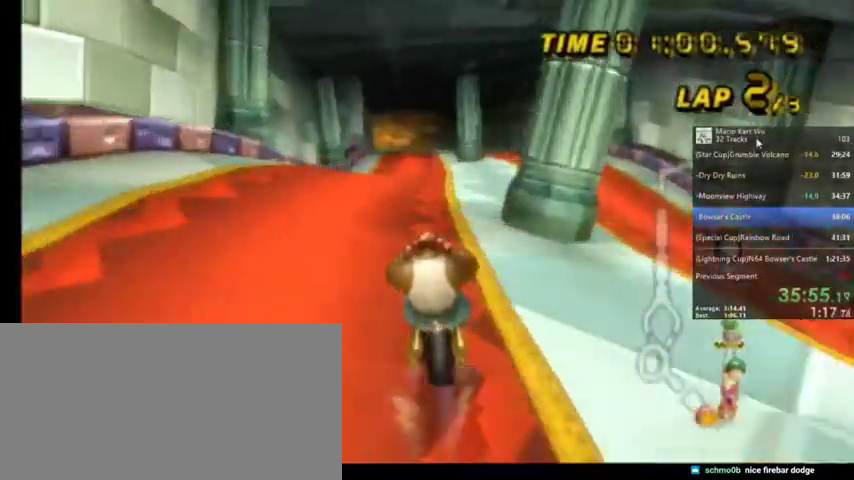
Gameplay with a controller (Nintendo layout); each line is a JSON object with the inputs held at the frame after it. "events" lists button and stick changes between this image and that frame as [ms after this image, input, new state], when the widget could be followed in between. Not read: L1 L3 R3.
{"buttons": ["A"], "left_stick": "center", "right_stick": "center", "events": [[134, "DPAD_UP", "down"], [234, "DPAD_UP", "up"]]}
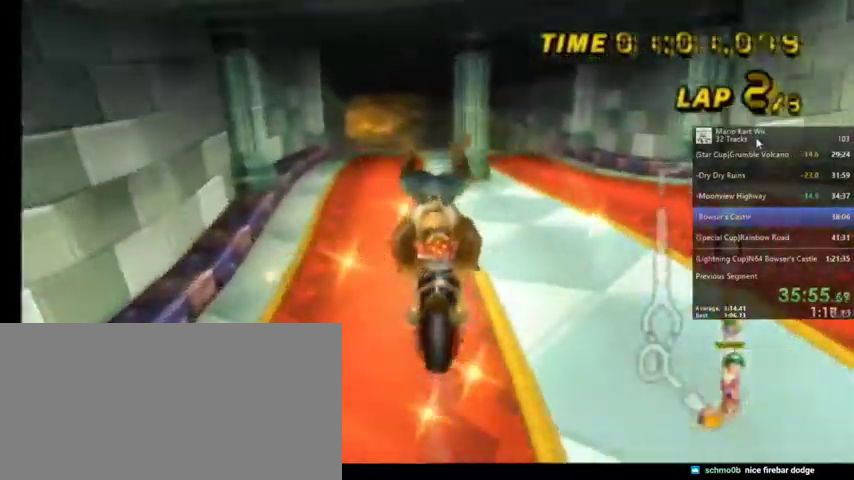
{"buttons": ["A", "DPAD_UP", "DPAD_LEFT"], "left_stick": "center", "right_stick": "center", "events": [[33, "left_stick", "left"], [367, "left_stick", "center"], [500, "DPAD_LEFT", "down"], [500, "DPAD_UP", "down"]]}
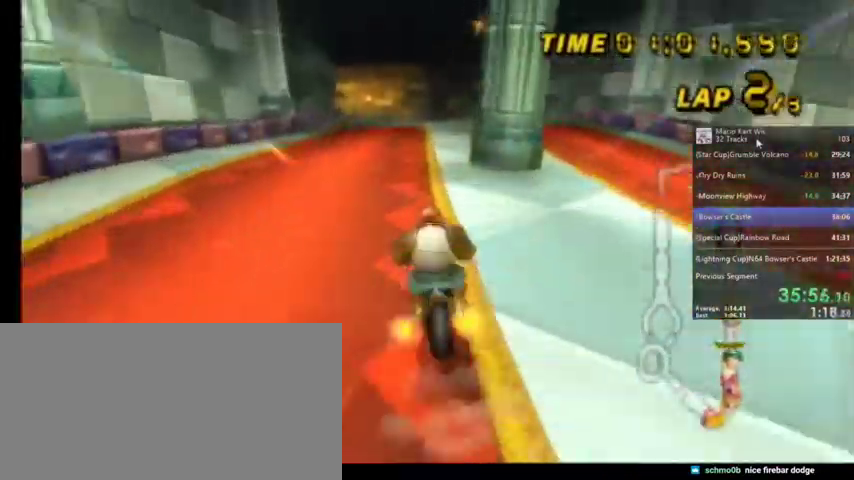
{"buttons": ["A"], "left_stick": "center", "right_stick": "center", "events": [[34, "DPAD_LEFT", "up"], [34, "DPAD_UP", "up"], [200, "DPAD_UP", "down"], [267, "DPAD_UP", "up"]]}
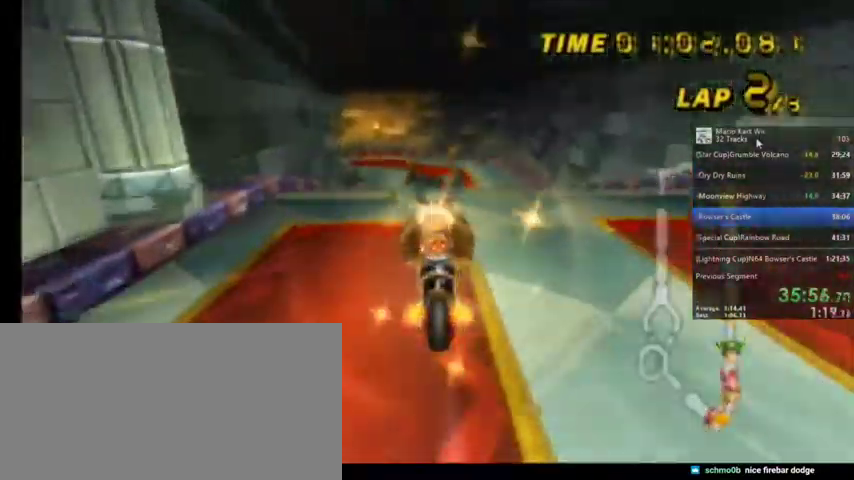
{"buttons": ["A"], "left_stick": "center", "right_stick": "center", "events": [[66, "DPAD_UP", "down"], [133, "DPAD_UP", "up"], [267, "DPAD_UP", "down"], [367, "DPAD_UP", "up"]]}
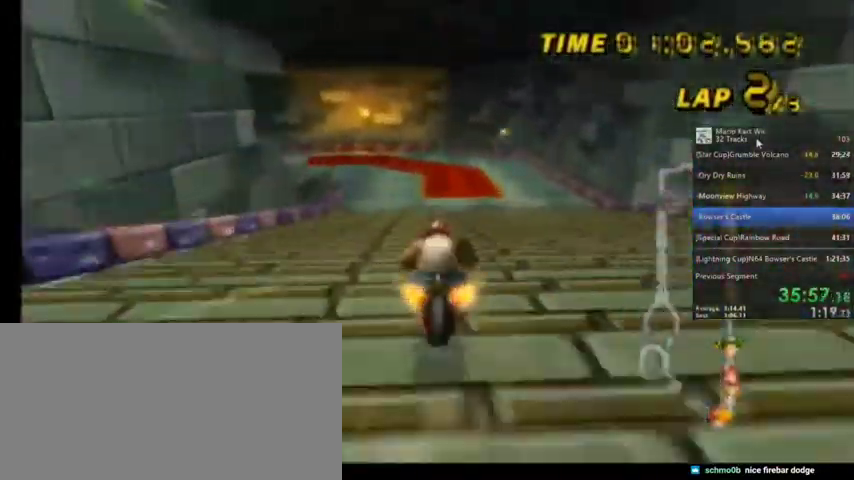
{"buttons": ["A", "R1"], "left_stick": "up-left", "right_stick": "center", "events": [[134, "R1", "down"], [134, "left_stick", "up-left"]]}
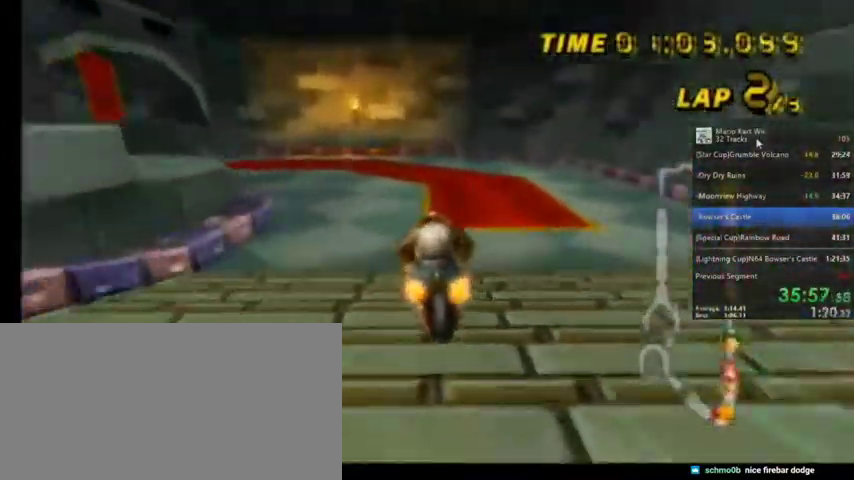
{"buttons": ["A", "R1"], "left_stick": "up-left", "right_stick": "center", "events": []}
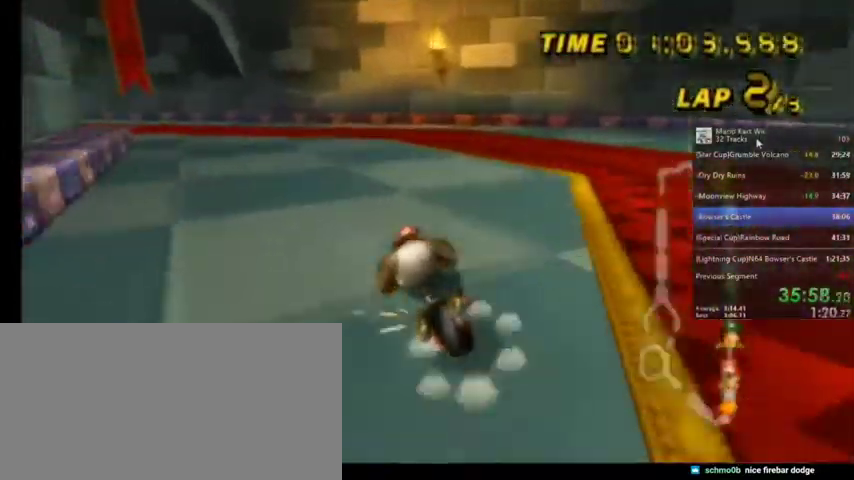
{"buttons": ["A", "R1"], "left_stick": "up-right", "right_stick": "center", "events": [[267, "left_stick", "up-right"]]}
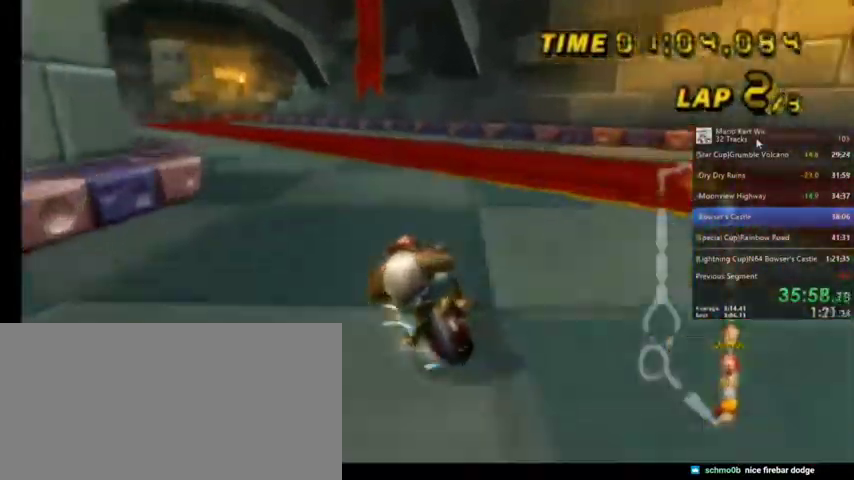
{"buttons": ["A", "DPAD_LEFT"], "left_stick": "center", "right_stick": "center", "events": [[33, "left_stick", "up-left"], [333, "left_stick", "center"], [433, "DPAD_LEFT", "down"], [433, "R1", "up"]]}
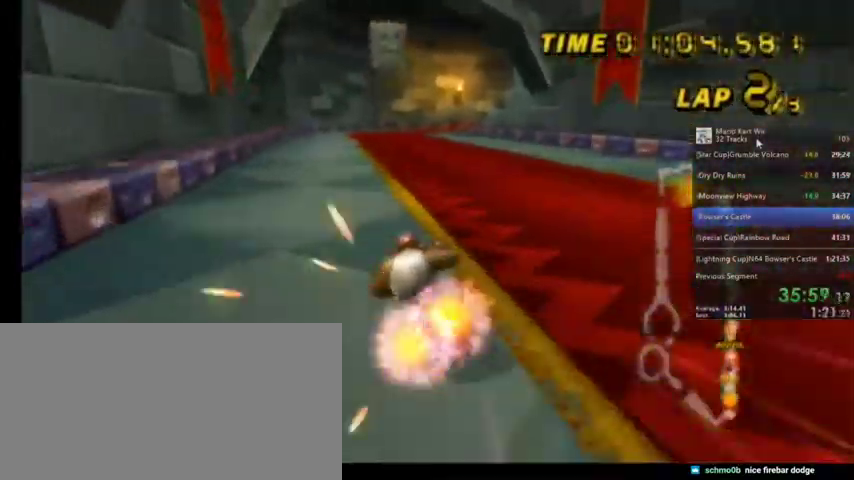
{"buttons": ["A", "R1"], "left_stick": "up-right", "right_stick": "center", "events": [[134, "DPAD_LEFT", "up"], [167, "R1", "down"], [234, "left_stick", "up-right"]]}
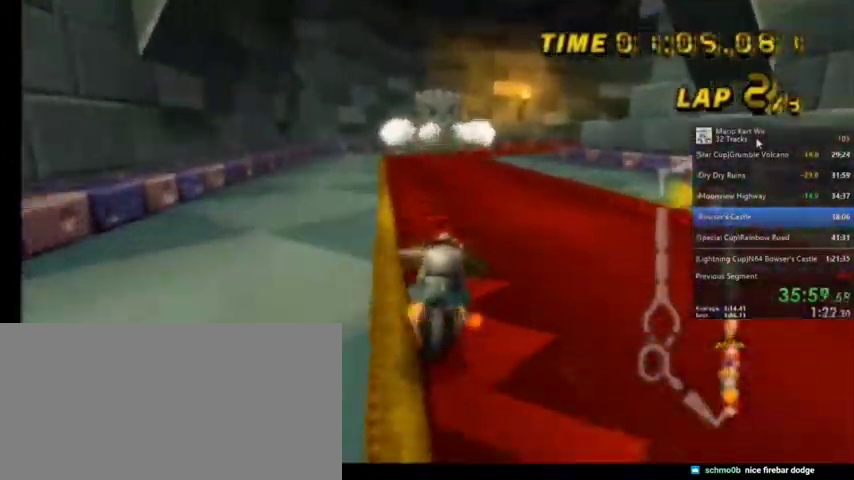
{"buttons": ["A", "R1"], "left_stick": "up-left", "right_stick": "center", "events": [[33, "left_stick", "up-left"]]}
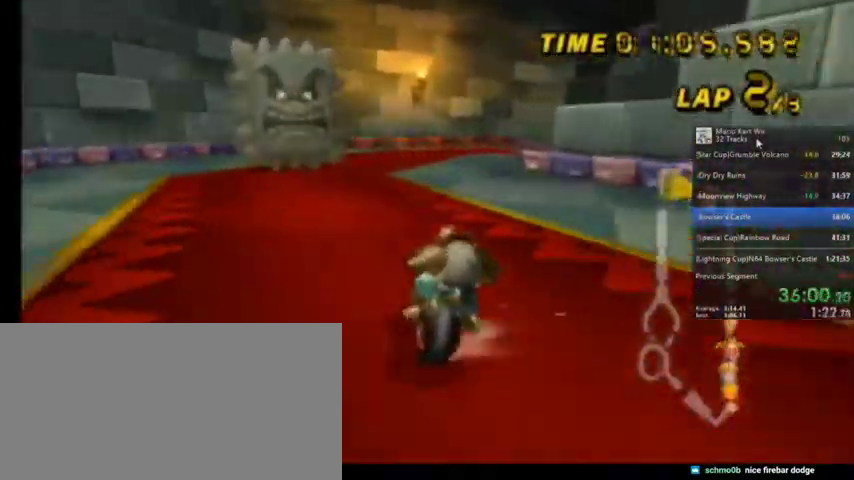
{"buttons": ["A", "R1"], "left_stick": "up-right", "right_stick": "center", "events": [[67, "left_stick", "up"], [234, "left_stick", "up-right"]]}
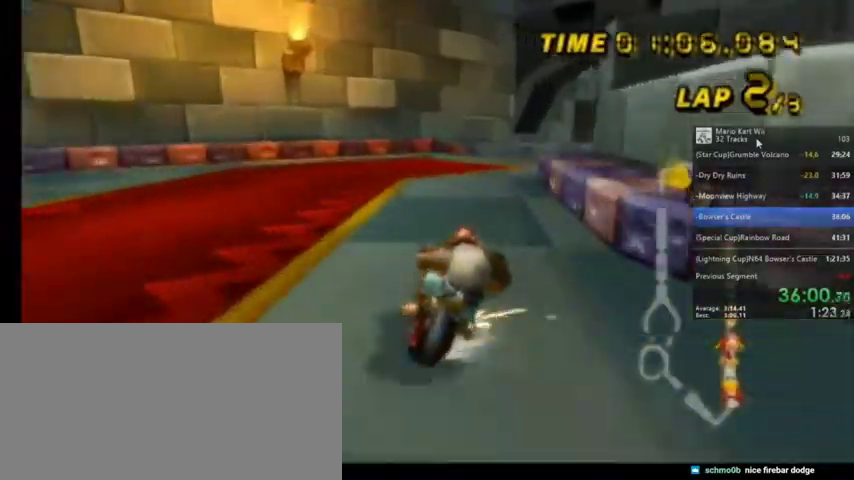
{"buttons": ["A"], "left_stick": "center", "right_stick": "center", "events": [[500, "R1", "up"], [500, "left_stick", "center"]]}
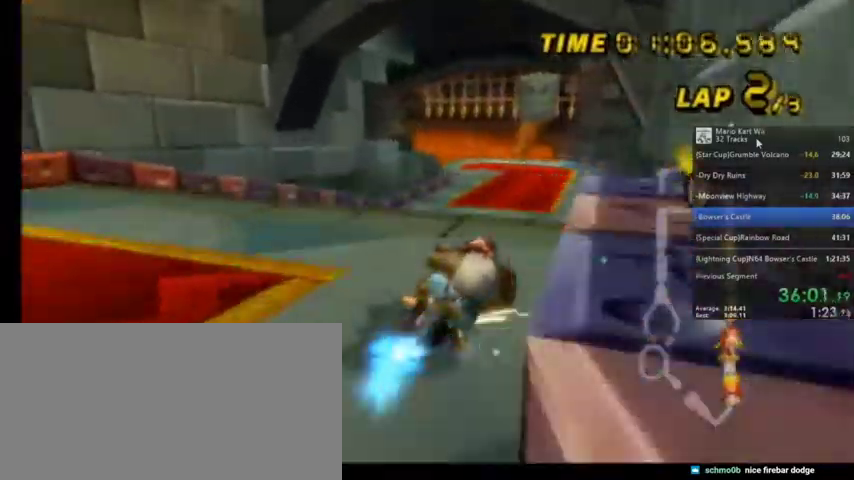
{"buttons": ["A", "R1"], "left_stick": "up-left", "right_stick": "center", "events": [[34, "DPAD_LEFT", "down"], [34, "DPAD_UP", "down"], [167, "DPAD_LEFT", "up"], [167, "DPAD_UP", "up"], [367, "R1", "down"], [367, "left_stick", "up-left"]]}
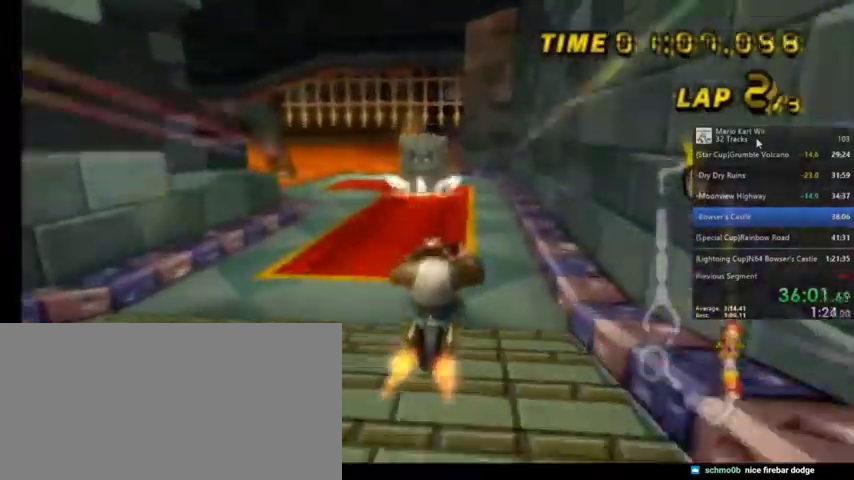
{"buttons": ["A", "R1"], "left_stick": "left", "right_stick": "center", "events": [[200, "left_stick", "left"]]}
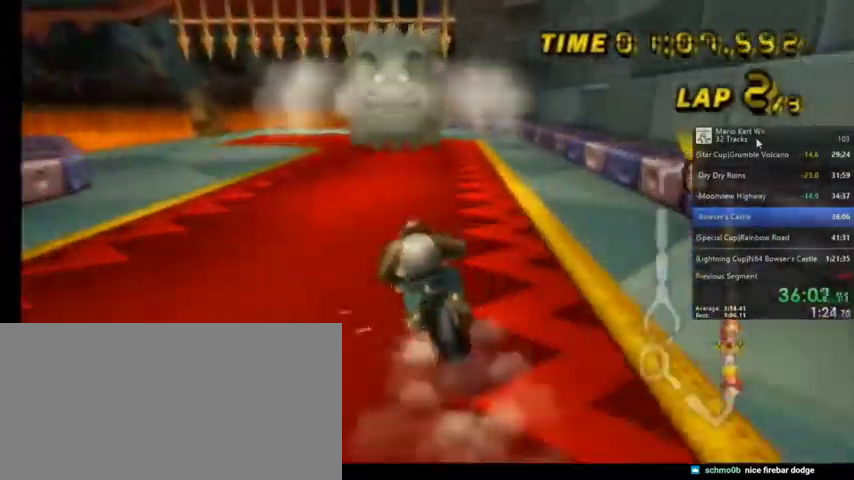
{"buttons": ["A", "R1"], "left_stick": "left", "right_stick": "center", "events": []}
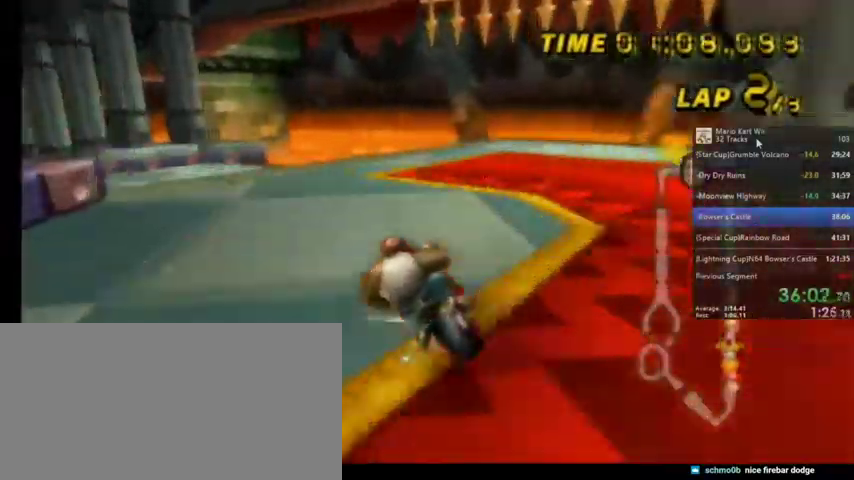
{"buttons": ["A", "R1"], "left_stick": "left", "right_stick": "center", "events": []}
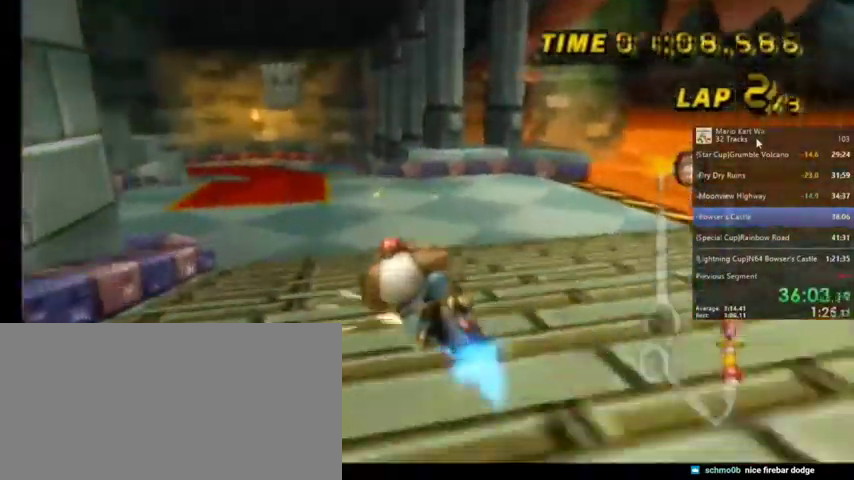
{"buttons": ["A", "R1"], "left_stick": "up-right", "right_stick": "center", "events": [[67, "left_stick", "up-left"], [234, "left_stick", "up-right"]]}
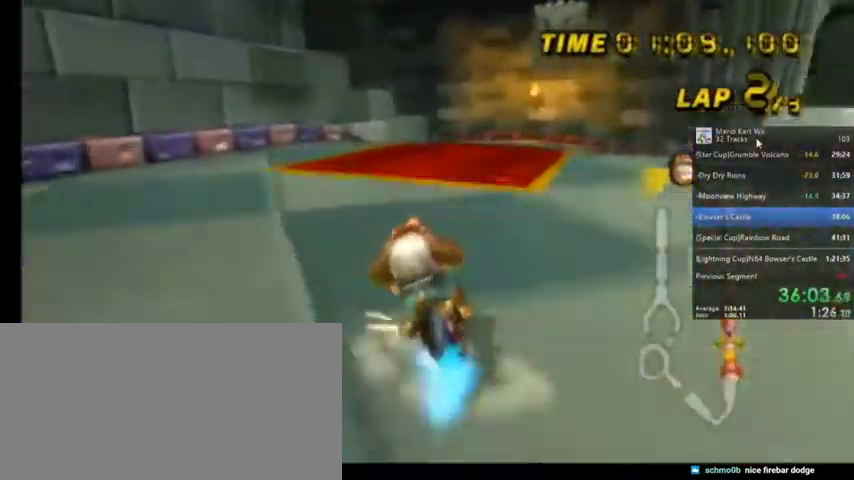
{"buttons": ["A"], "left_stick": "center", "right_stick": "center", "events": [[33, "R1", "up"], [200, "left_stick", "center"], [300, "DPAD_UP", "down"], [333, "DPAD_RIGHT", "down"], [400, "DPAD_RIGHT", "up"], [400, "DPAD_UP", "up"]]}
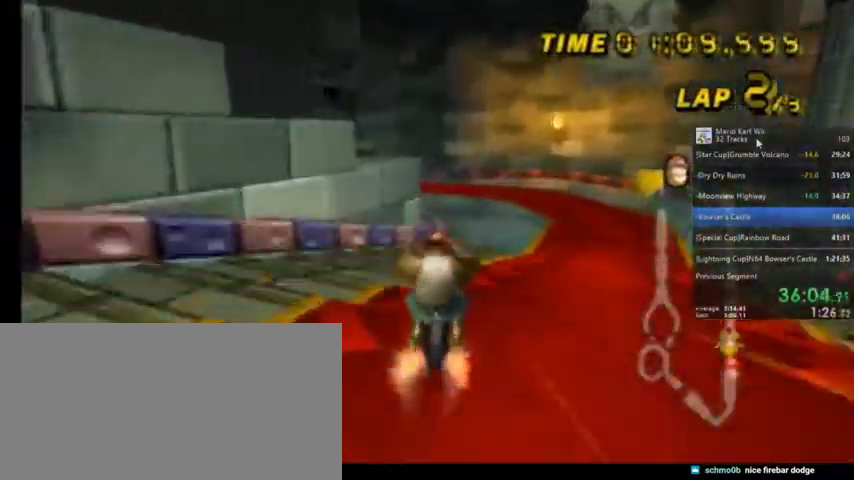
{"buttons": ["A"], "left_stick": "center", "right_stick": "center", "events": [[100, "left_stick", "right"], [467, "left_stick", "center"]]}
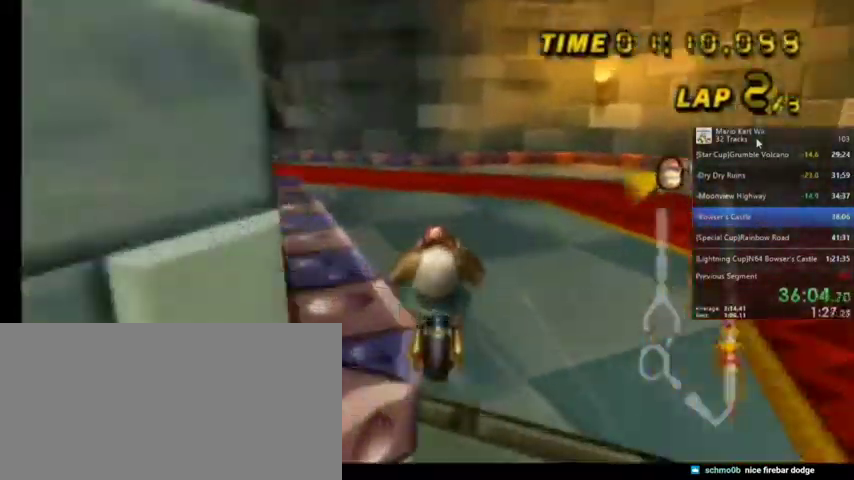
{"buttons": ["A", "R1"], "left_stick": "up-right", "right_stick": "center", "events": [[133, "R1", "down"], [133, "left_stick", "left"], [400, "left_stick", "up-left"], [500, "left_stick", "up-right"]]}
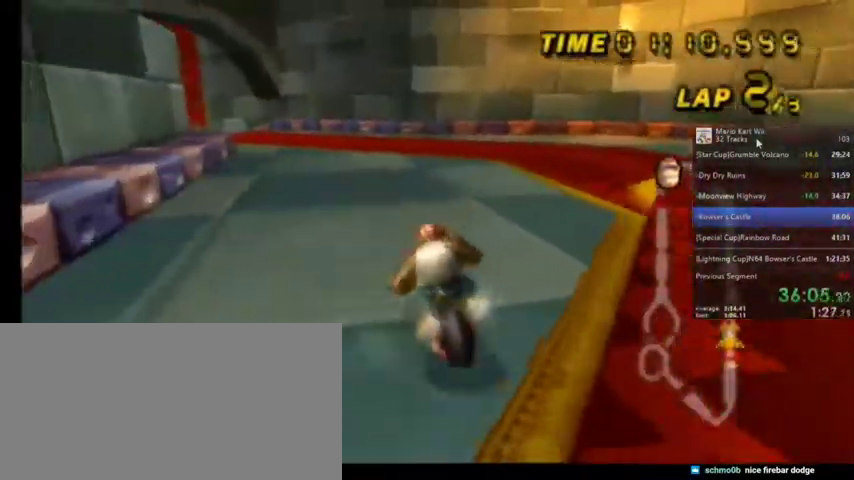
{"buttons": ["A"], "left_stick": "left", "right_stick": "center", "events": [[267, "left_stick", "center"], [401, "R1", "up"], [434, "left_stick", "left"]]}
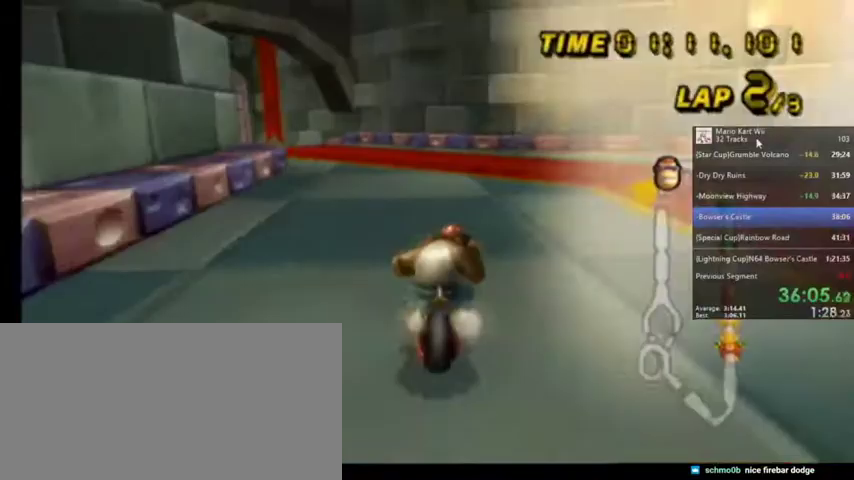
{"buttons": ["A"], "left_stick": "center", "right_stick": "center", "events": [[100, "left_stick", "center"], [300, "DPAD_UP", "down"], [367, "DPAD_UP", "up"]]}
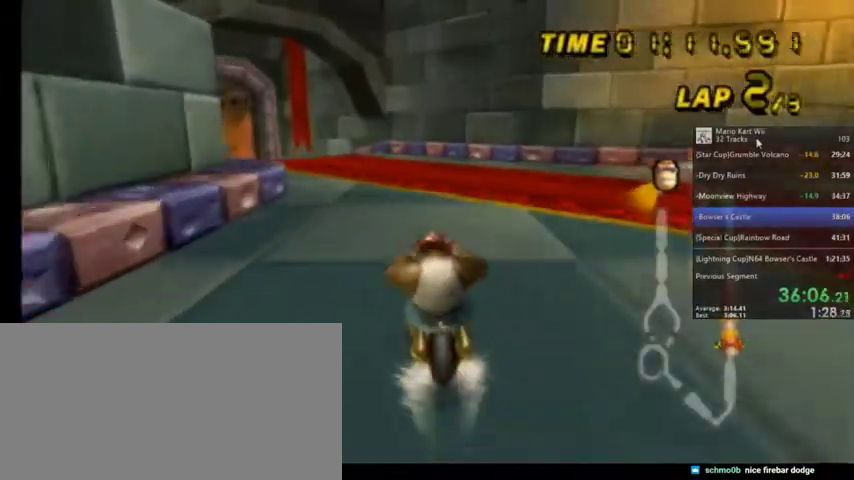
{"buttons": ["A"], "left_stick": "center", "right_stick": "center", "events": []}
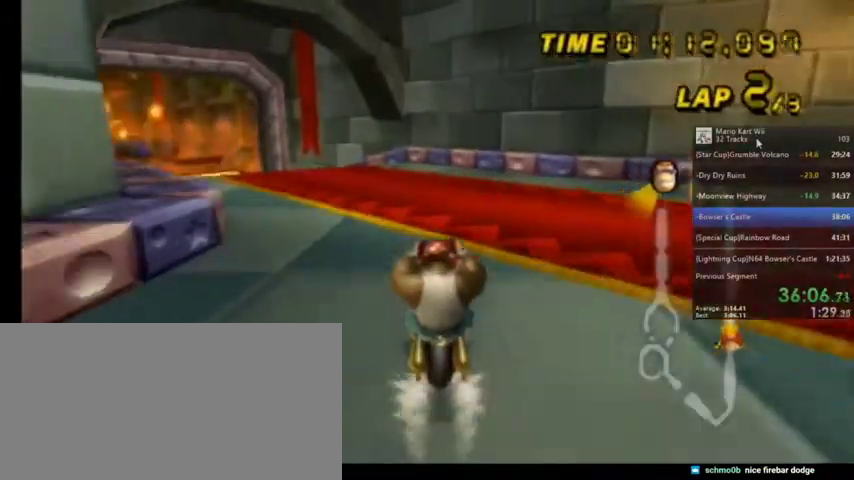
{"buttons": ["A"], "left_stick": "center", "right_stick": "center", "events": []}
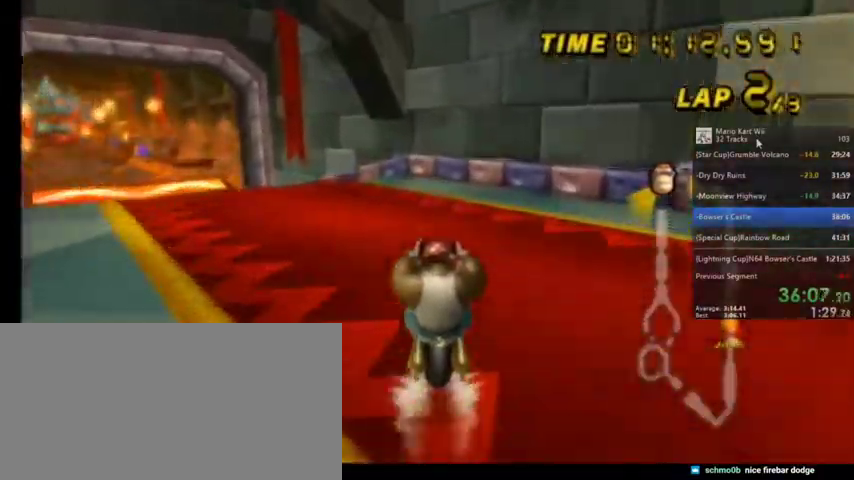
{"buttons": ["A", "R1"], "left_stick": "up-left", "right_stick": "left", "events": [[34, "R1", "down"], [134, "left_stick", "left"], [467, "left_stick", "up-left"], [501, "right_stick", "left"]]}
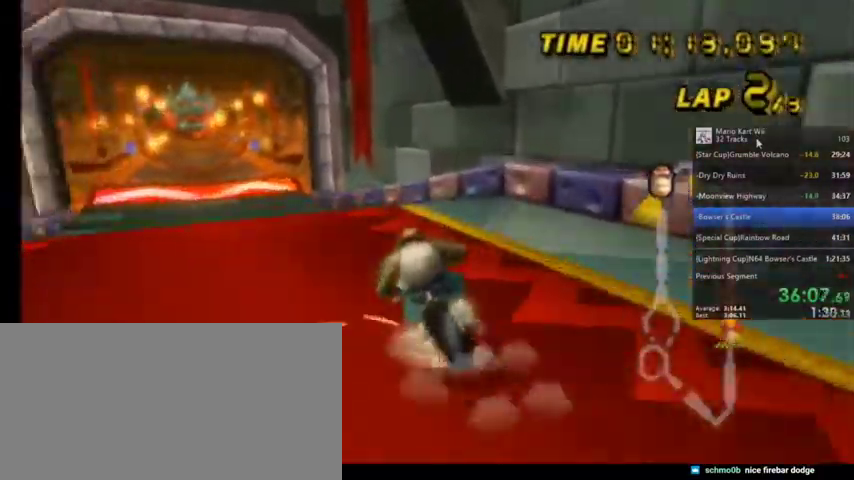
{"buttons": ["A", "R1"], "left_stick": "up-right", "right_stick": "center", "events": [[133, "right_stick", "center"], [200, "left_stick", "up-right"]]}
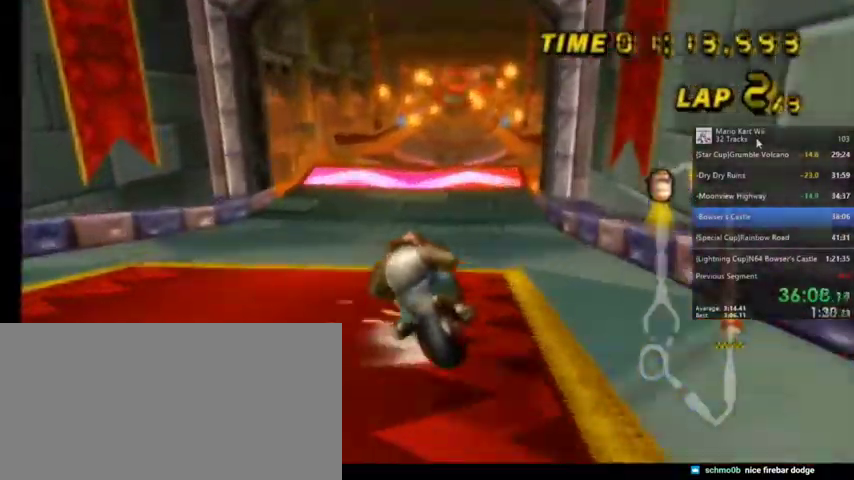
{"buttons": ["A", "R1"], "left_stick": "up-right", "right_stick": "center", "events": []}
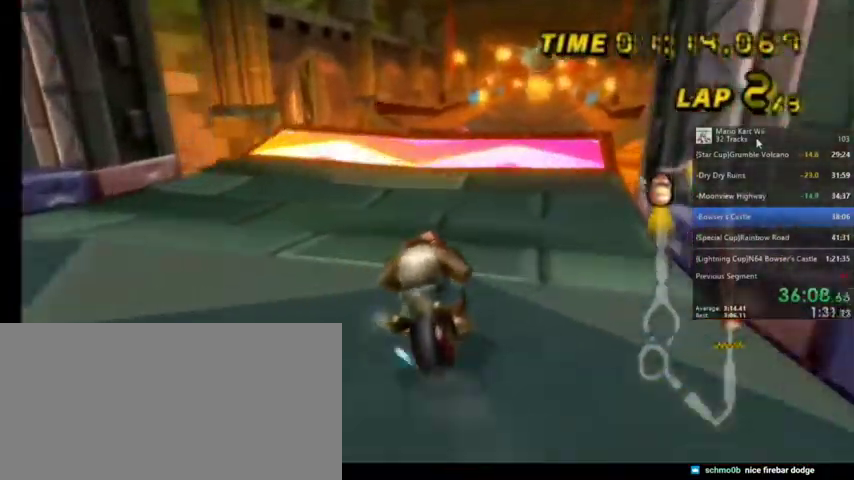
{"buttons": ["A"], "left_stick": "center", "right_stick": "center", "events": [[301, "R1", "up"], [334, "left_stick", "center"]]}
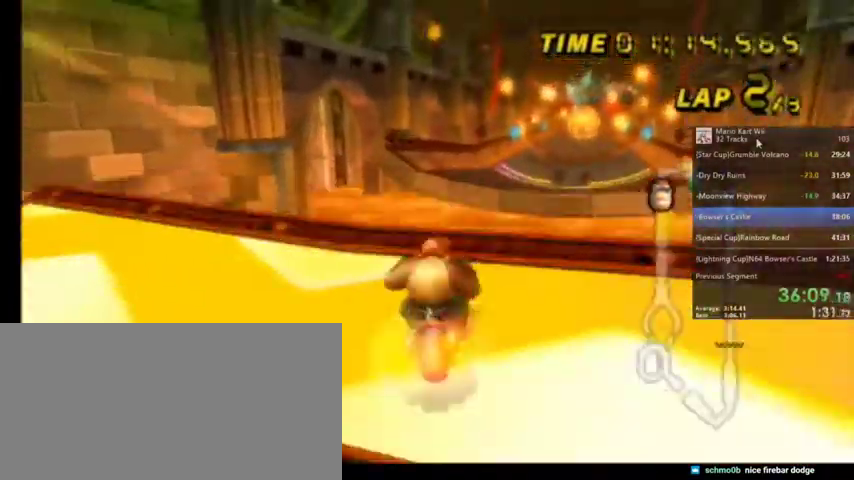
{"buttons": ["A"], "left_stick": "down-right", "right_stick": "center", "events": [[33, "left_stick", "right"], [267, "left_stick", "center"], [400, "left_stick", "down-right"]]}